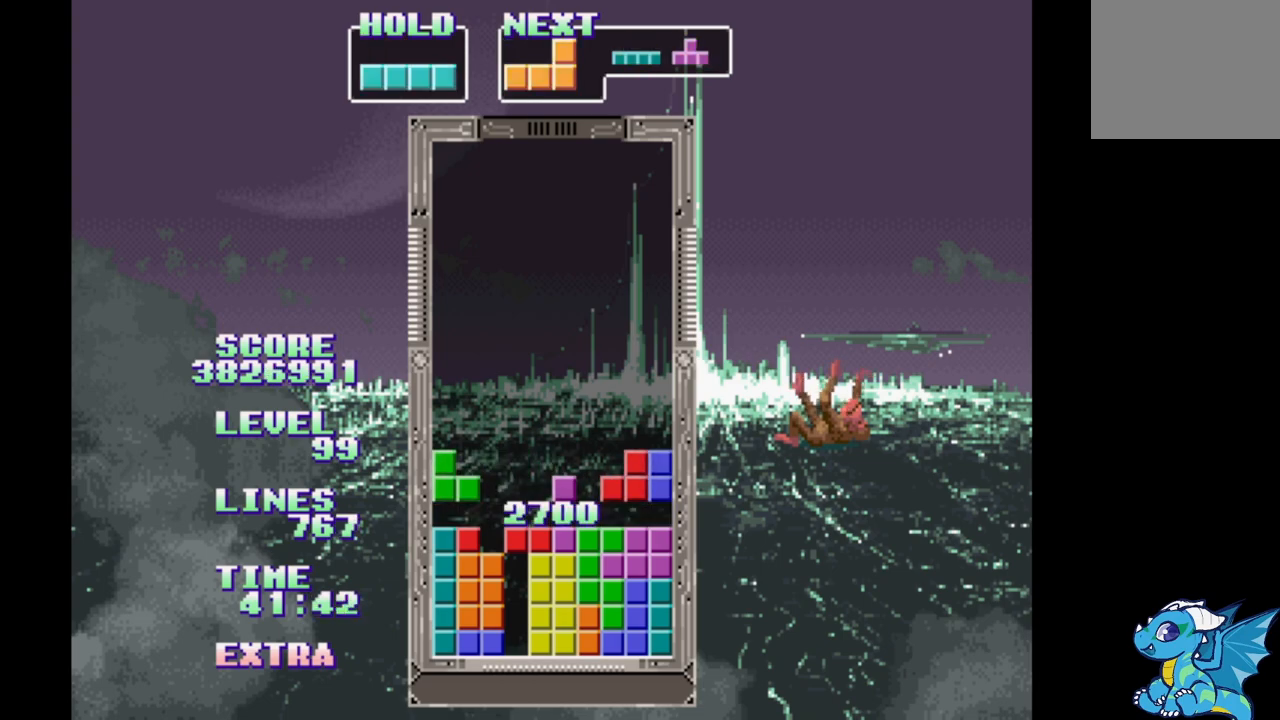
Gameplay with a controller (Xbox layout); each line is a JSON object with the inputs held at the frame after it. "events" lists button and stick changes between this image and that frame as [ms after this image, input, new state], when the widget could be followed in between. Not read: L2 L3 R2 R3 left_stick right_stick.
{"buttons": ["DPAD_LEFT"], "events": [[433, "B", "down"], [467, "DPAD_LEFT", "down"], [483, "B", "up"]]}
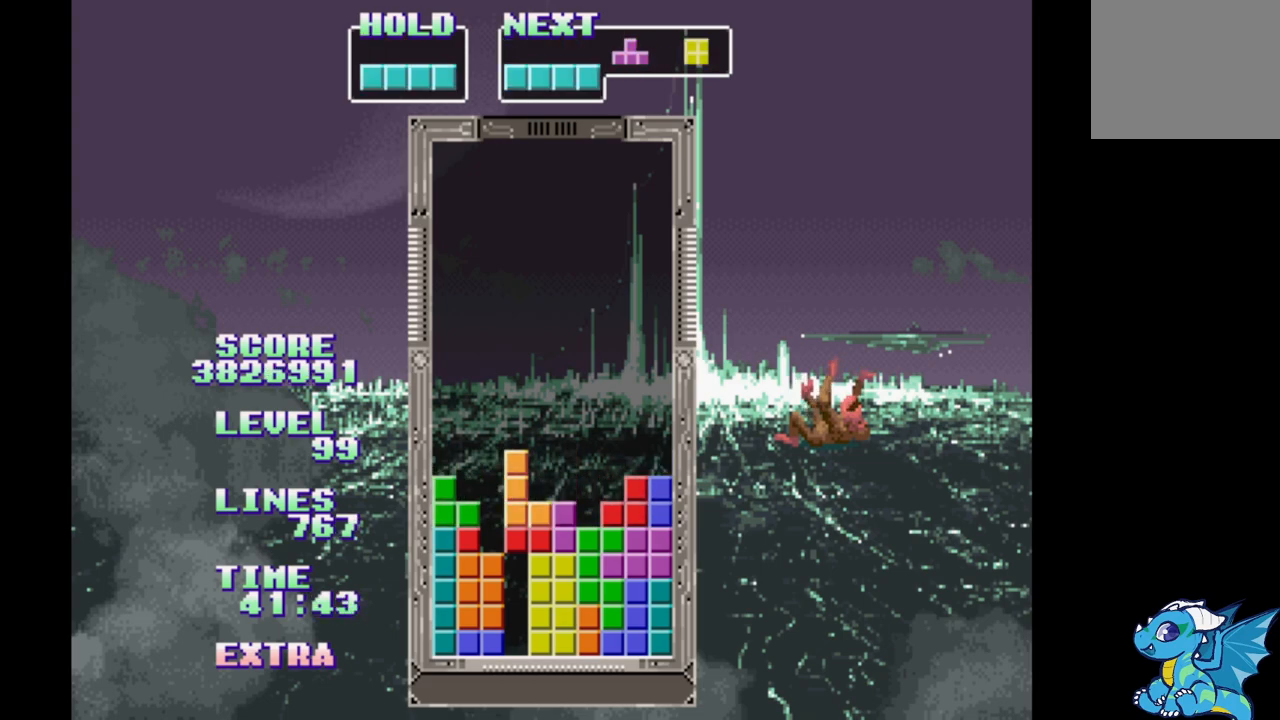
{"buttons": [], "events": [[83, "B", "down"], [167, "B", "up"], [200, "DPAD_LEFT", "up"]]}
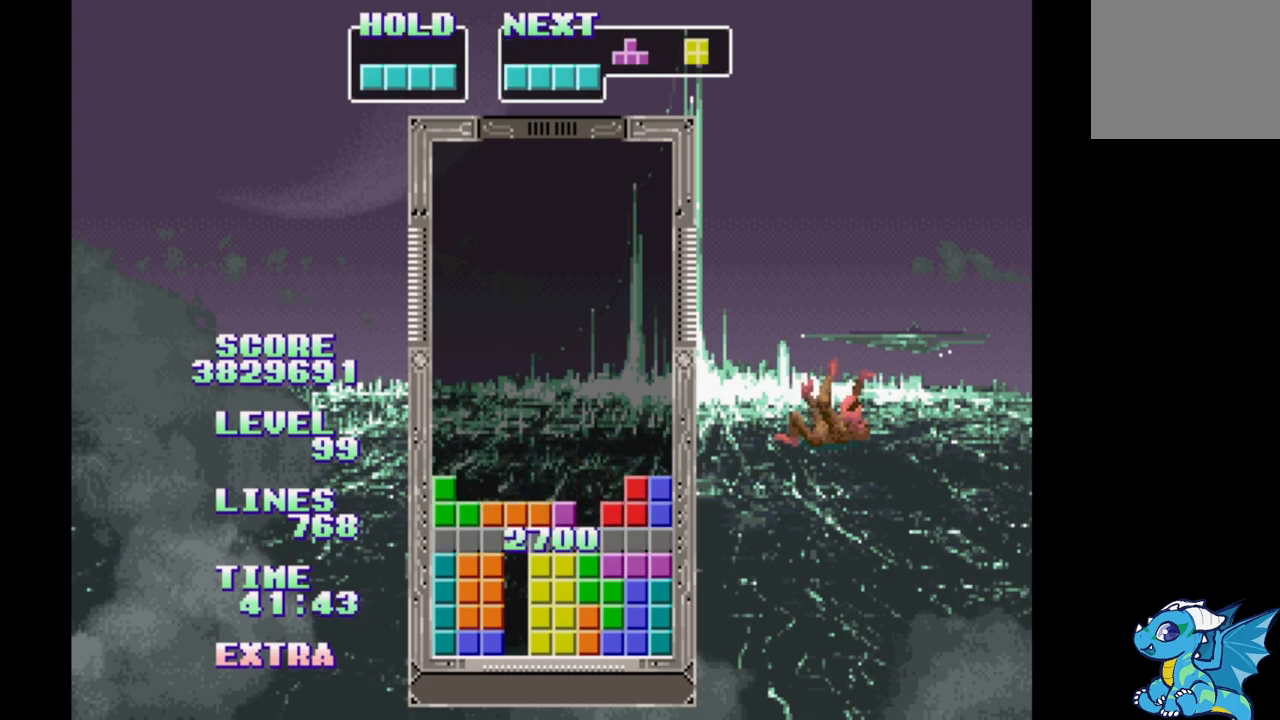
{"buttons": ["DPAD_LEFT"], "events": [[500, "DPAD_LEFT", "down"]]}
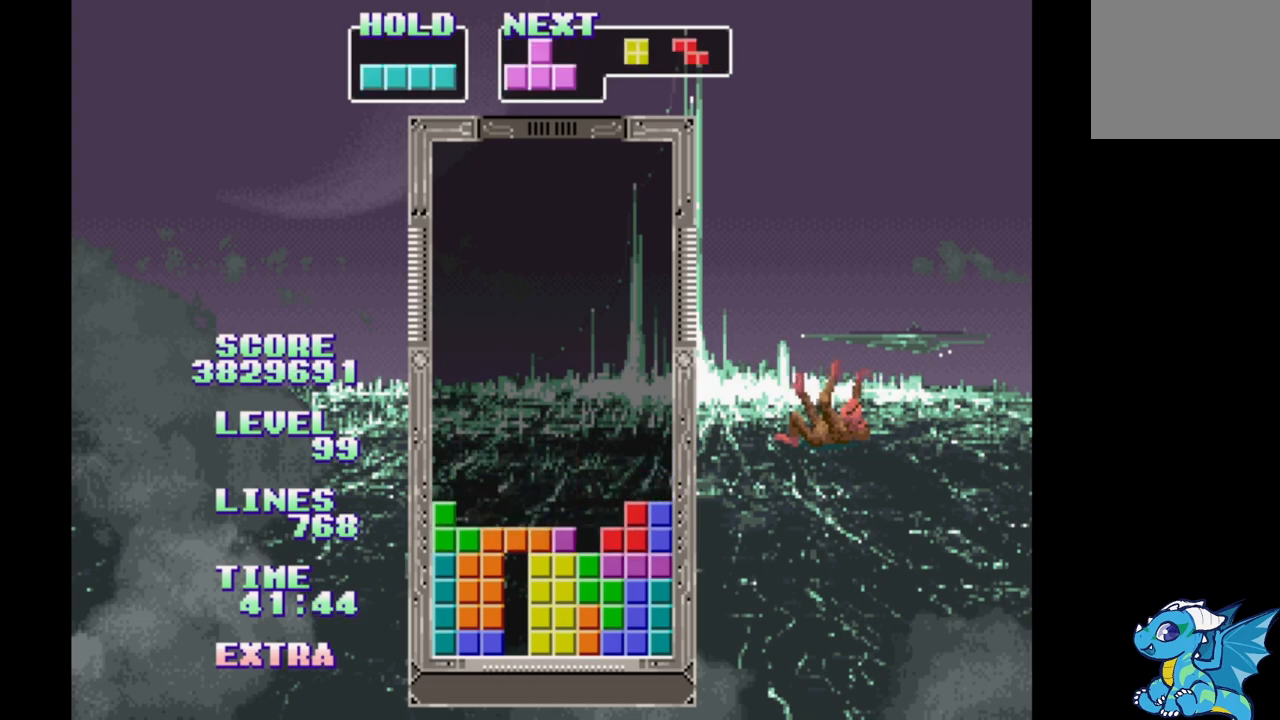
{"buttons": ["DPAD_LEFT"], "events": [[333, "DPAD_RIGHT", "down"], [450, "DPAD_RIGHT", "up"]]}
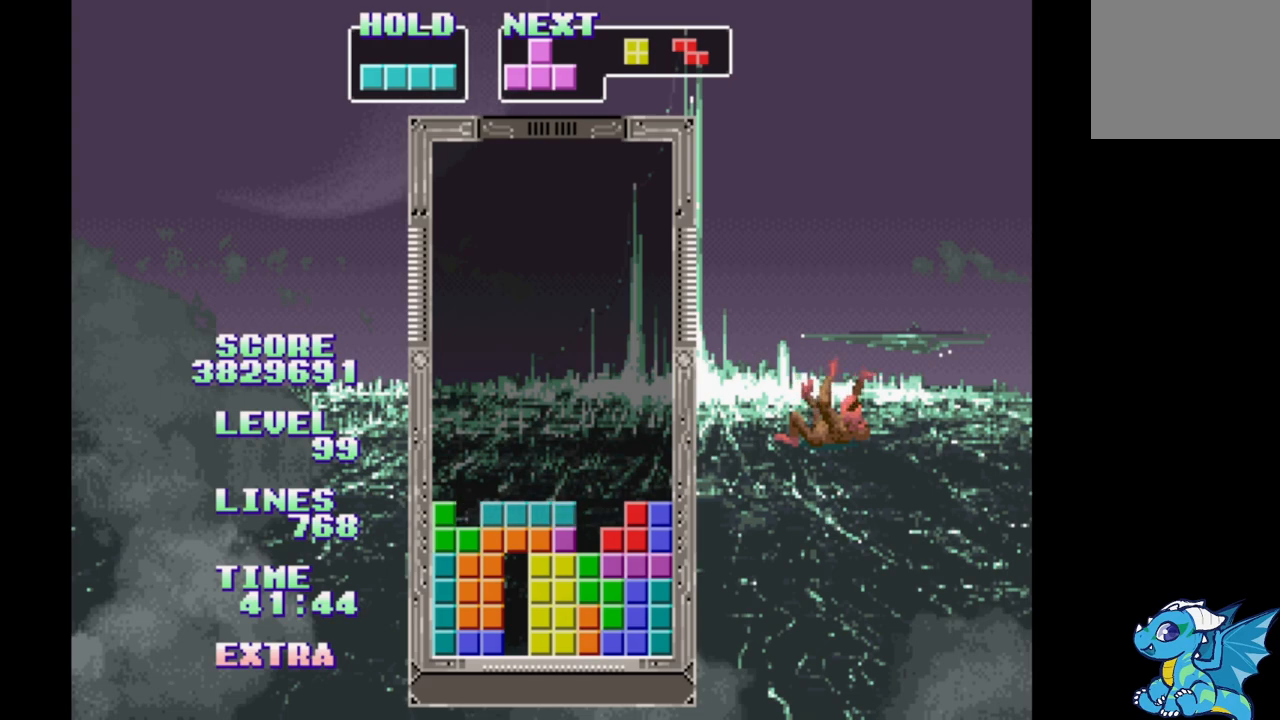
{"buttons": ["DPAD_LEFT"], "events": []}
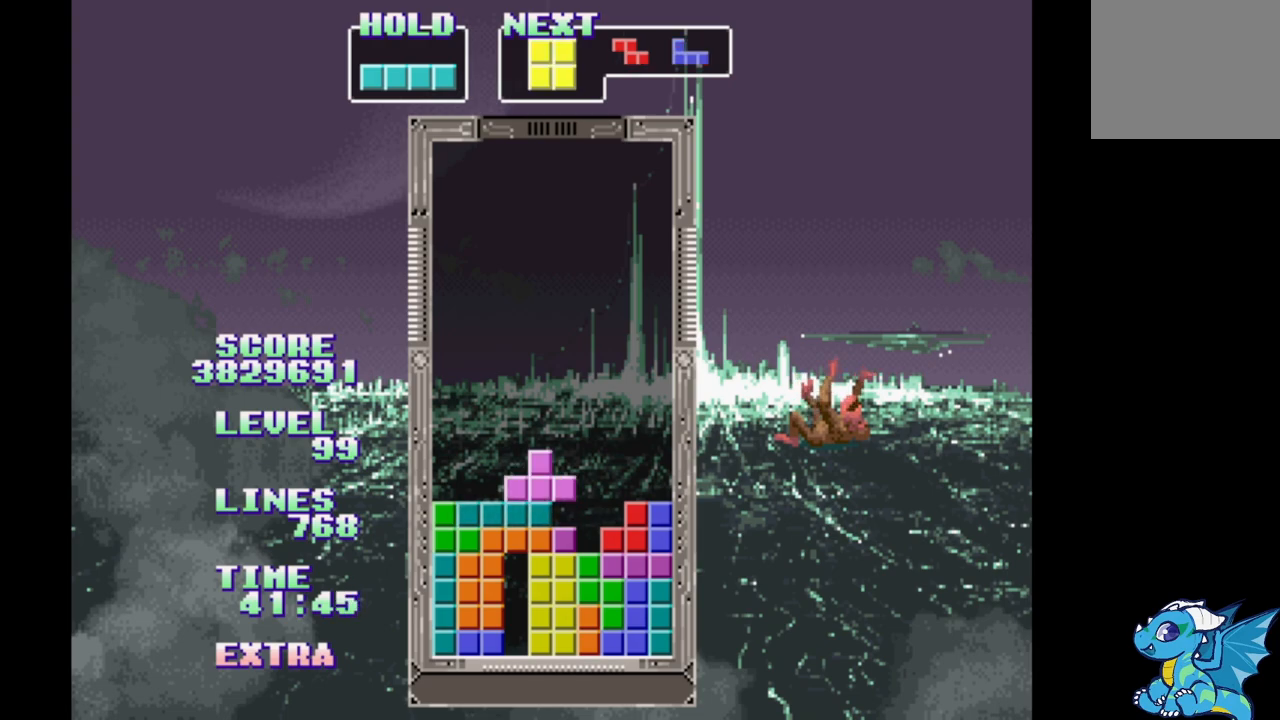
{"buttons": ["DPAD_LEFT"], "events": []}
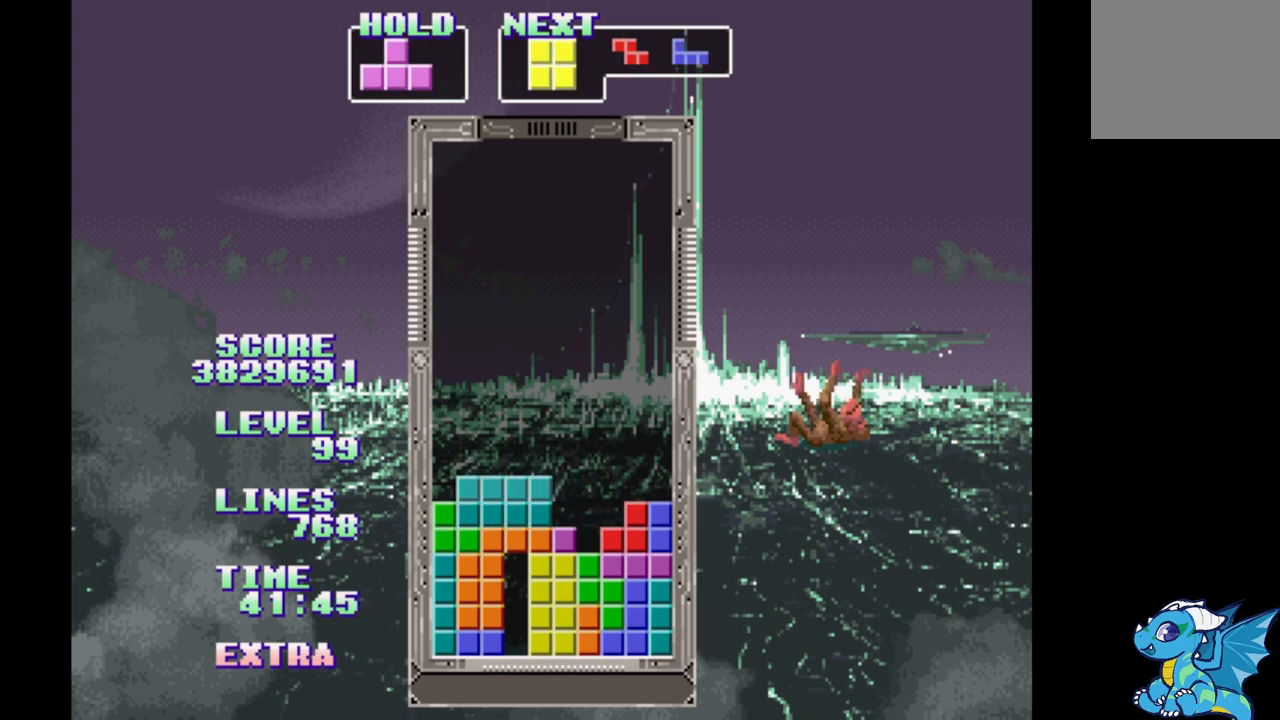
{"buttons": ["DPAD_LEFT"], "events": [[50, "DPAD_RIGHT", "down"], [150, "DPAD_RIGHT", "up"]]}